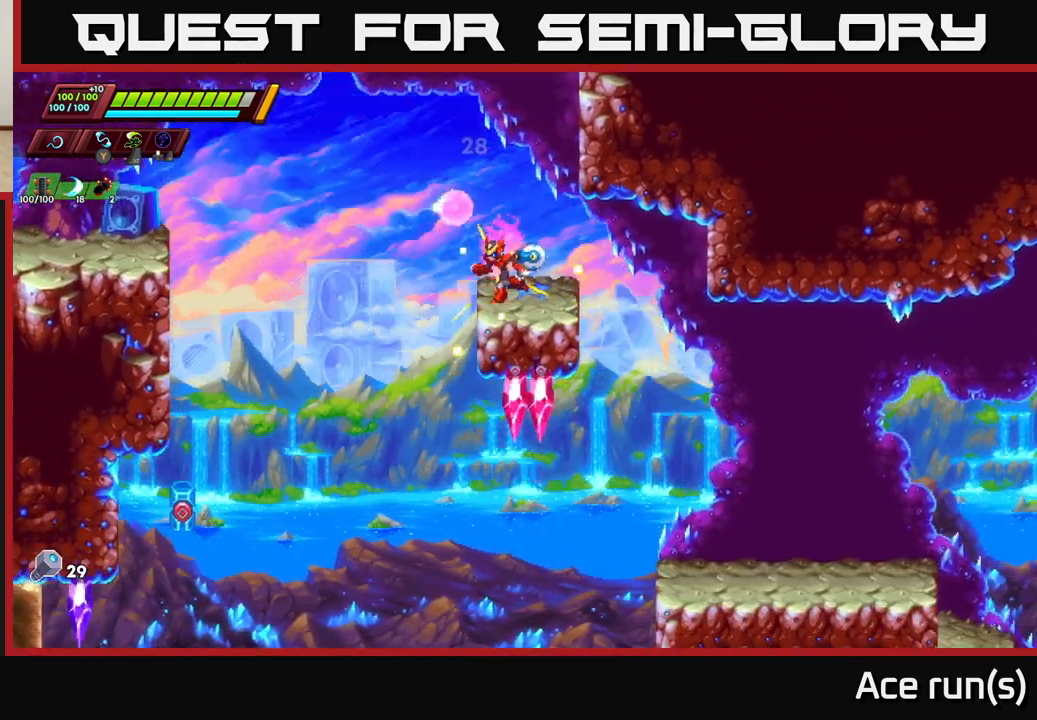
Gameplay with a controller (Xbox layout); each line is a JSON object with the inputs held at the frame after it. "events" lists button and stick changes between this image and that frame as [ms after this image, input, new state], when the widget could be followed in between.
{"buttons": [], "left_stick": "left", "right_stick": "center", "events": [[217, "right_stick", "center"], [267, "left_stick", "right"], [350, "X", "down"], [417, "left_stick", "left"], [500, "X", "up"]]}
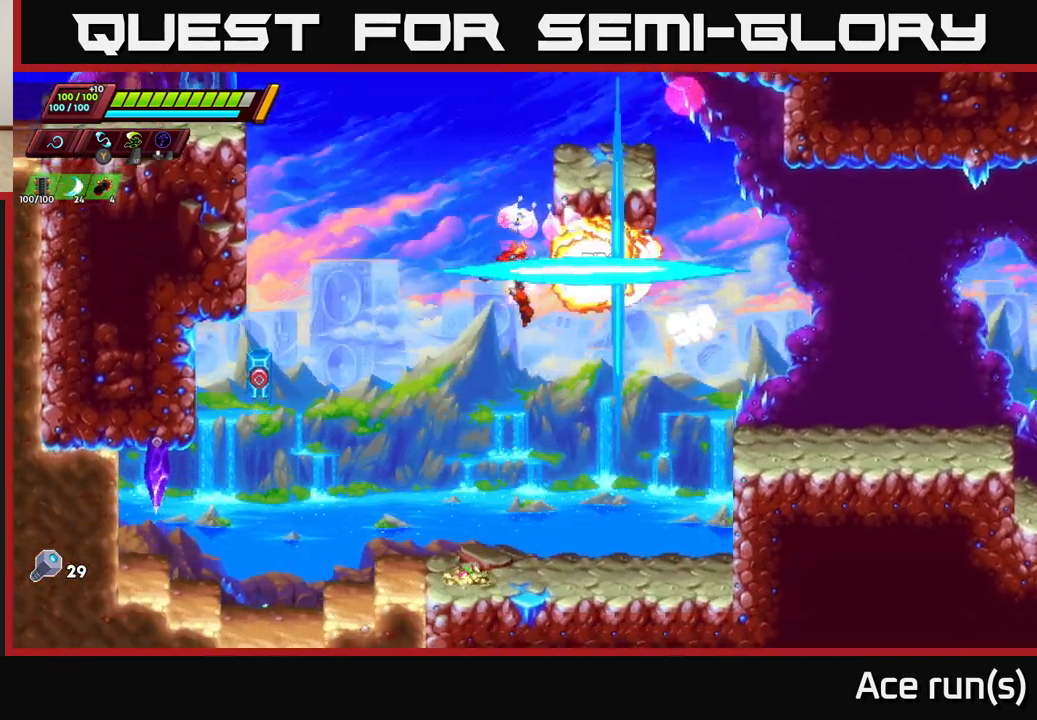
{"buttons": [], "left_stick": "center", "right_stick": "center", "events": [[183, "left_stick", "right"], [350, "left_stick", "center"]]}
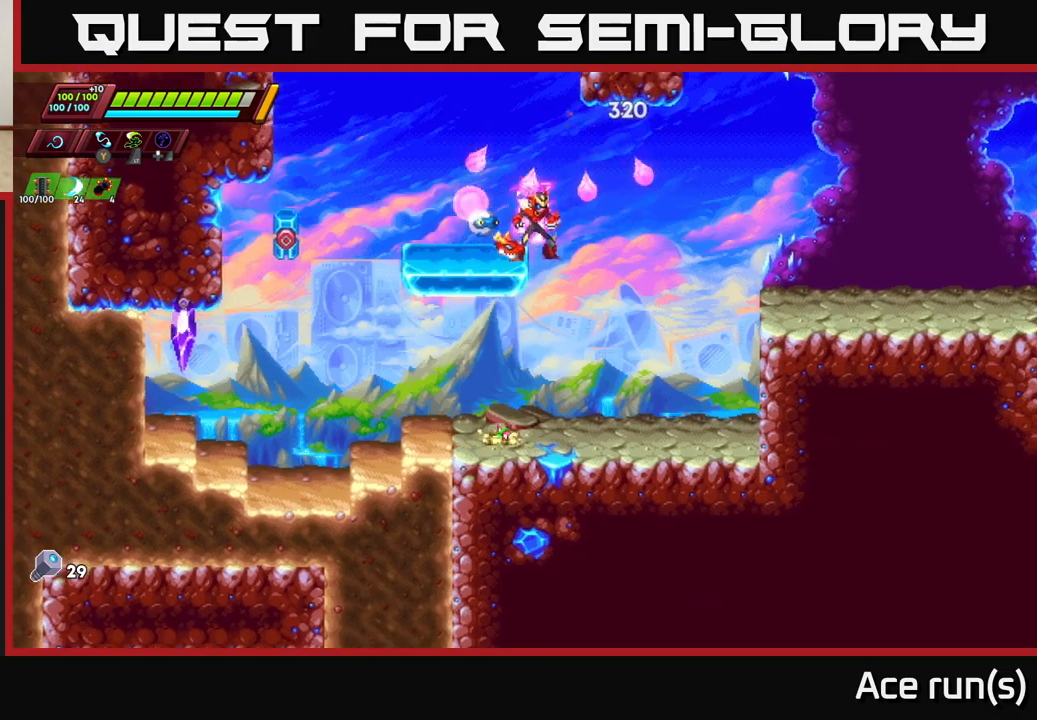
{"buttons": [], "left_stick": "right", "right_stick": "center", "events": [[100, "left_stick", "right"], [250, "A", "down"], [283, "left_stick", "up-right"], [400, "left_stick", "right"], [417, "A", "up"]]}
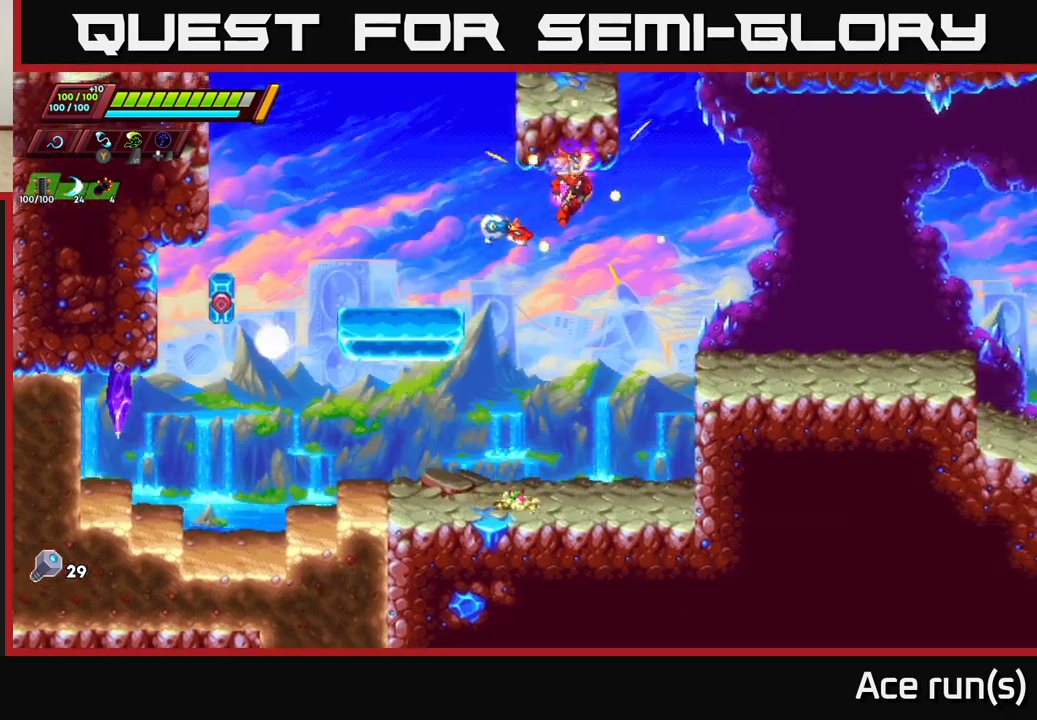
{"buttons": [], "left_stick": "left", "right_stick": "center", "events": [[133, "left_stick", "left"]]}
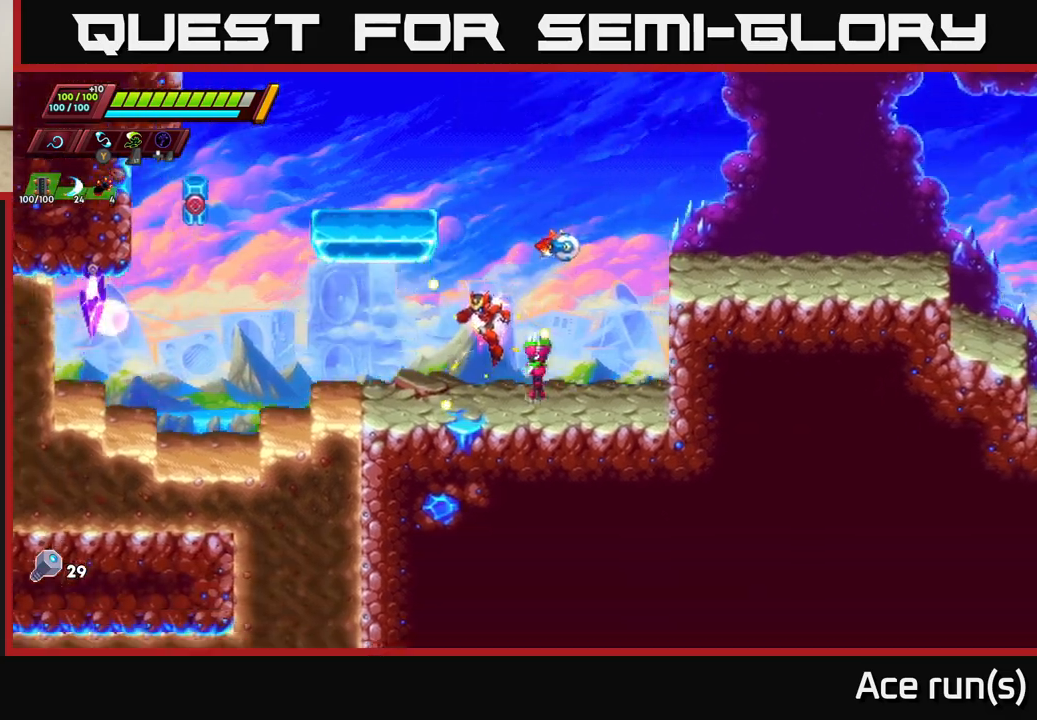
{"buttons": [], "left_stick": "up-left", "right_stick": "center", "events": [[183, "A", "down"], [183, "left_stick", "right"], [250, "X", "down"], [333, "left_stick", "up"], [367, "X", "up"], [433, "A", "up"], [467, "left_stick", "up-left"]]}
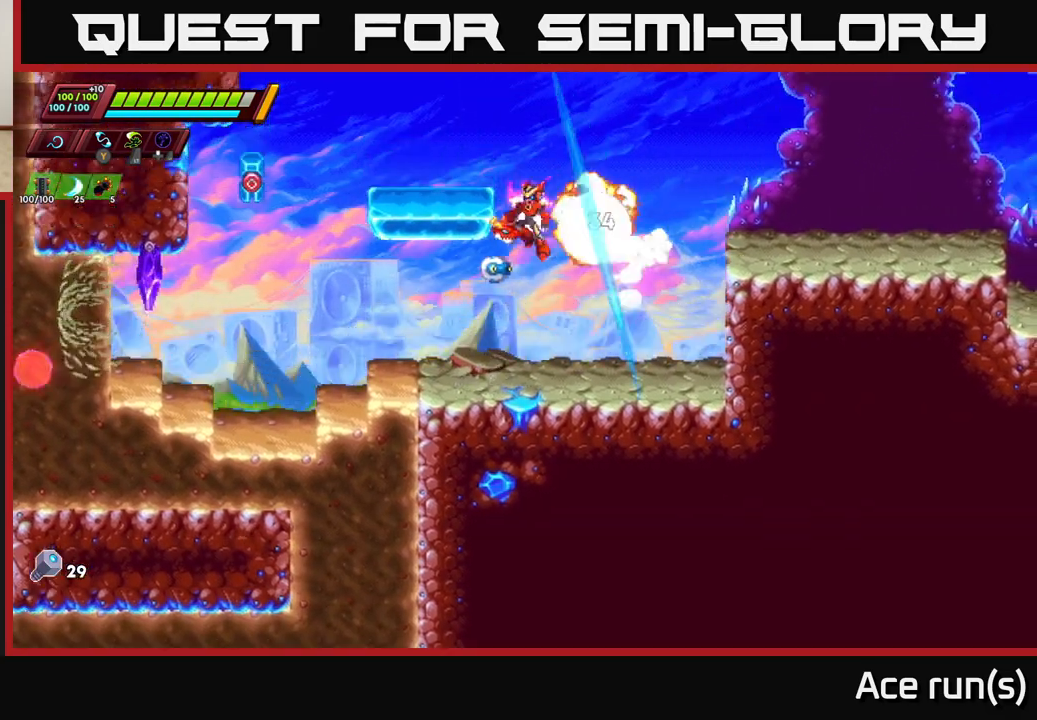
{"buttons": [], "left_stick": "up-right", "right_stick": "center", "events": [[17, "left_stick", "left"], [133, "left_stick", "center"], [317, "left_stick", "up-right"]]}
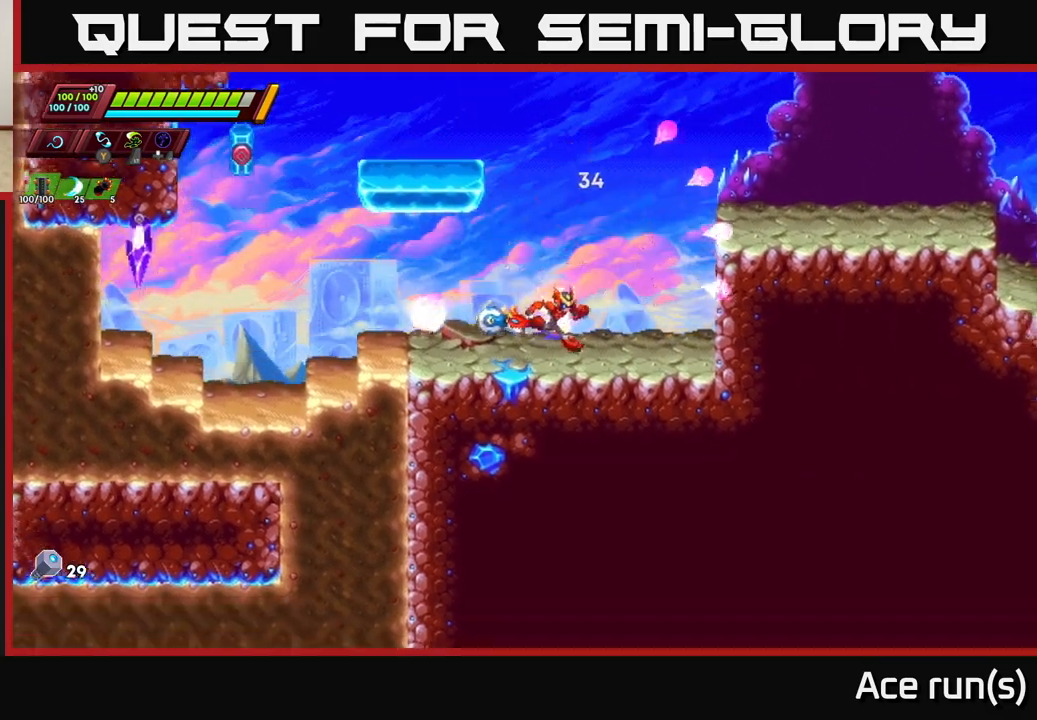
{"buttons": [], "left_stick": "up-right", "right_stick": "center", "events": [[33, "left_stick", "right"], [83, "A", "down"], [83, "R2", "down"], [250, "left_stick", "up-right"], [400, "A", "up"], [433, "R2", "up"]]}
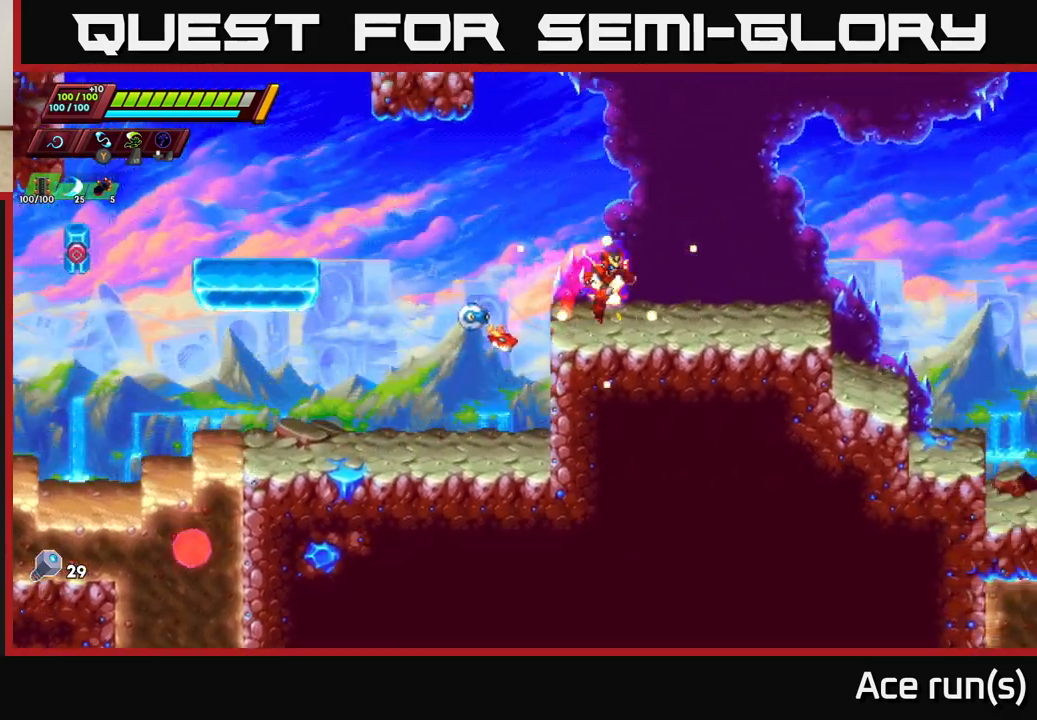
{"buttons": ["R2"], "left_stick": "up-right", "right_stick": "center", "events": [[67, "right_stick", "up-right"], [333, "right_stick", "center"], [367, "R2", "down"]]}
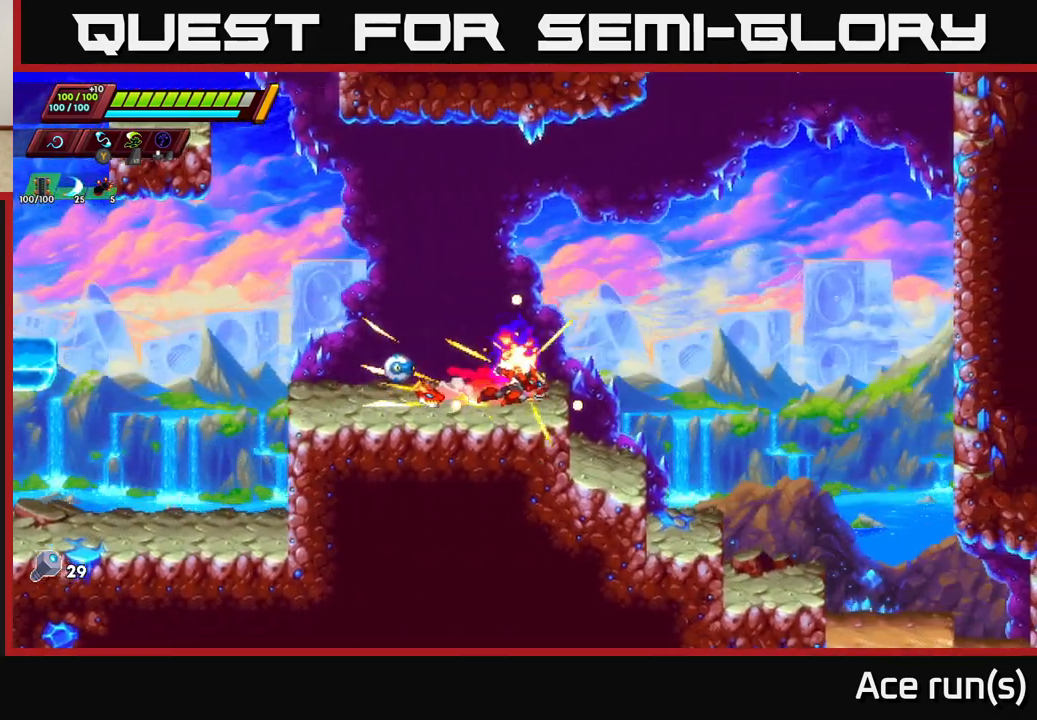
{"buttons": [], "left_stick": "up", "right_stick": "center", "events": [[133, "A", "down"], [217, "A", "up"], [317, "R2", "up"], [500, "left_stick", "up"]]}
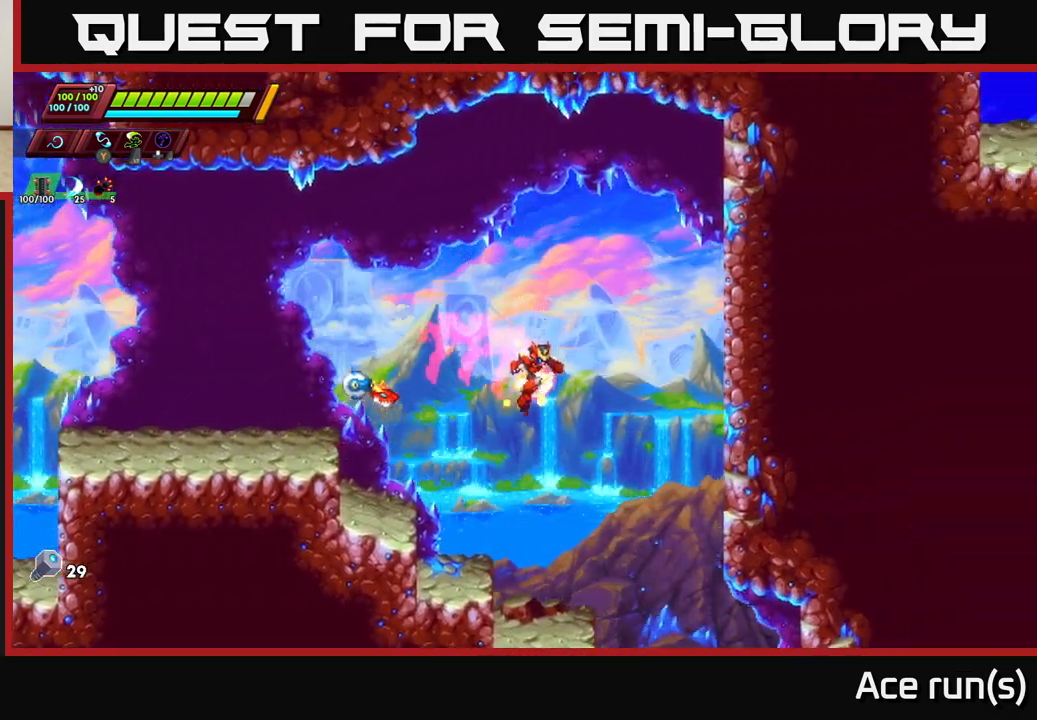
{"buttons": [], "left_stick": "down", "right_stick": "down", "events": [[17, "left_stick", "up-left"], [133, "left_stick", "right"], [250, "right_stick", "down"], [500, "left_stick", "down"]]}
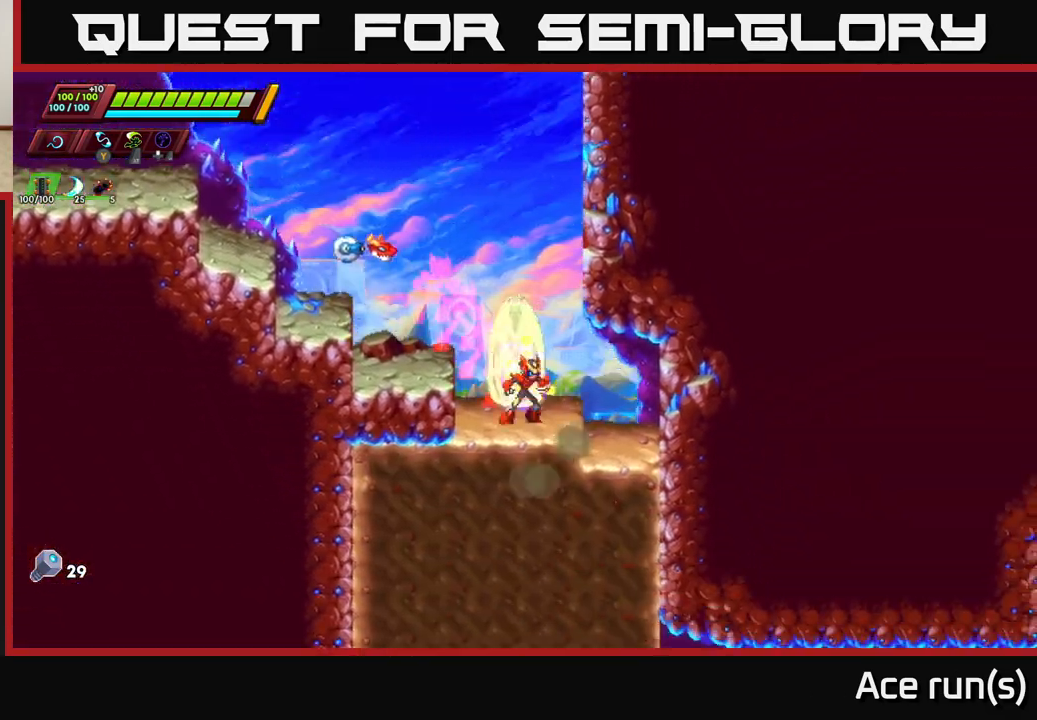
{"buttons": [], "left_stick": "down", "right_stick": "center", "events": [[50, "right_stick", "center"]]}
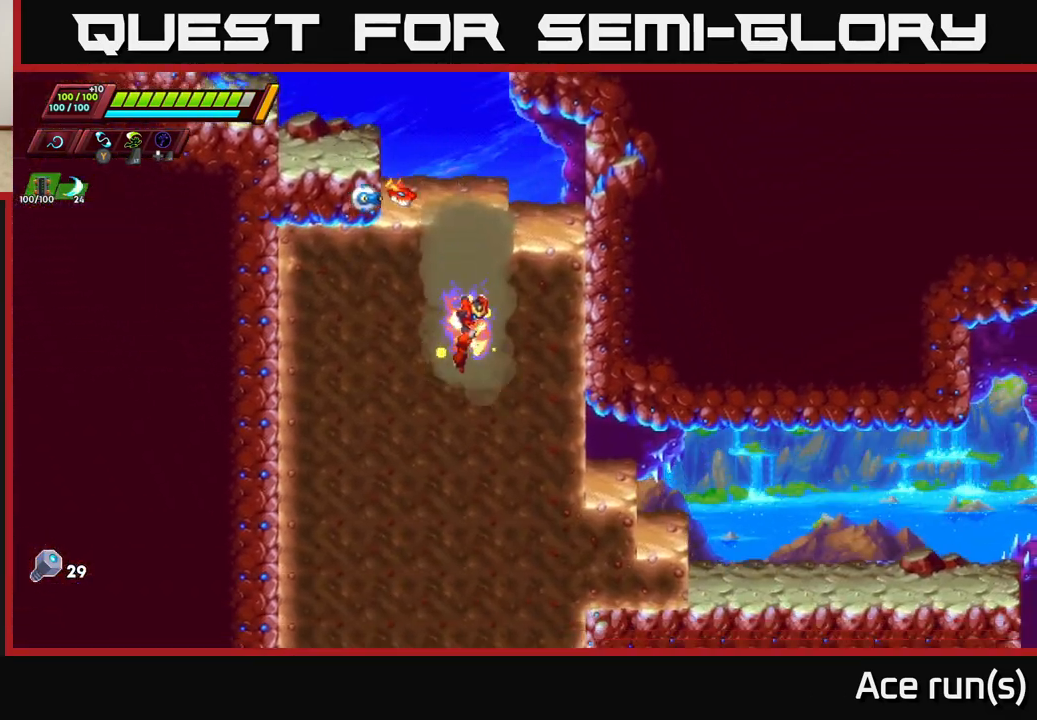
{"buttons": [], "left_stick": "down-right", "right_stick": "center", "events": [[467, "left_stick", "down-right"]]}
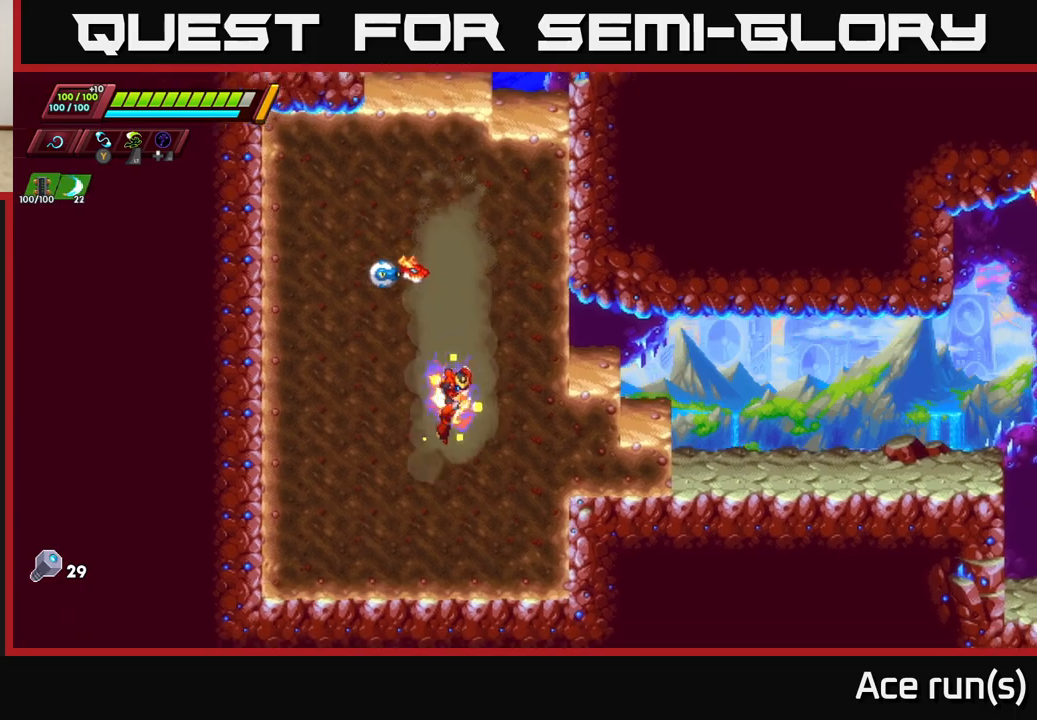
{"buttons": [], "left_stick": "right", "right_stick": "center", "events": [[17, "left_stick", "right"], [100, "X", "down"], [350, "X", "up"]]}
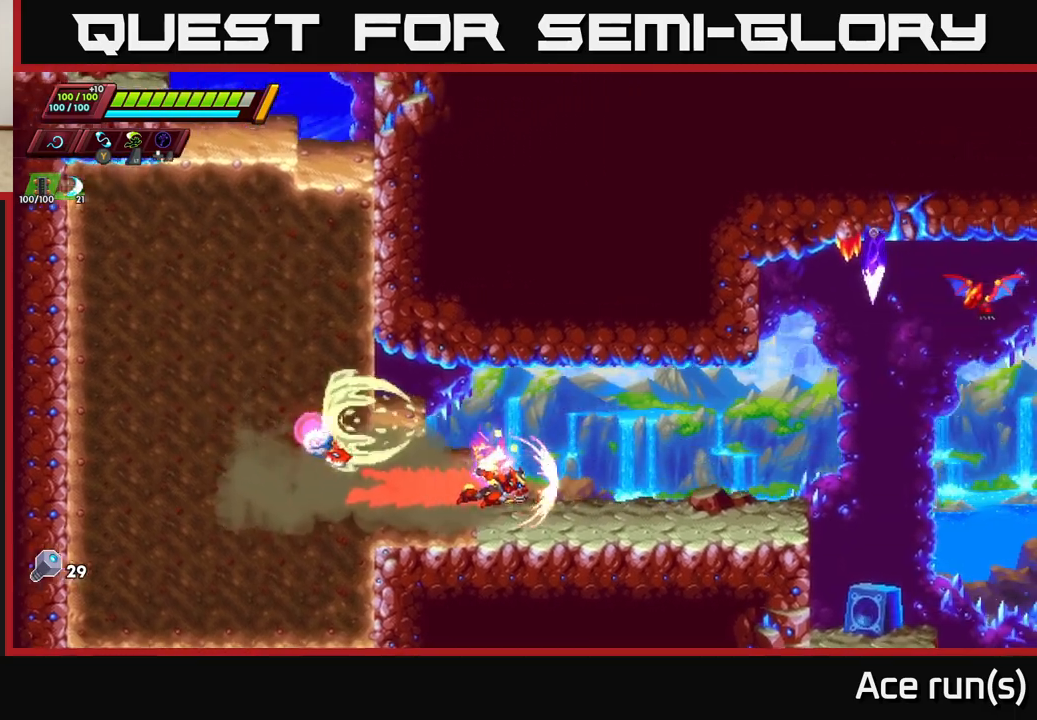
{"buttons": ["A", "R2"], "left_stick": "right", "right_stick": "center", "events": [[333, "R2", "down"], [500, "A", "down"]]}
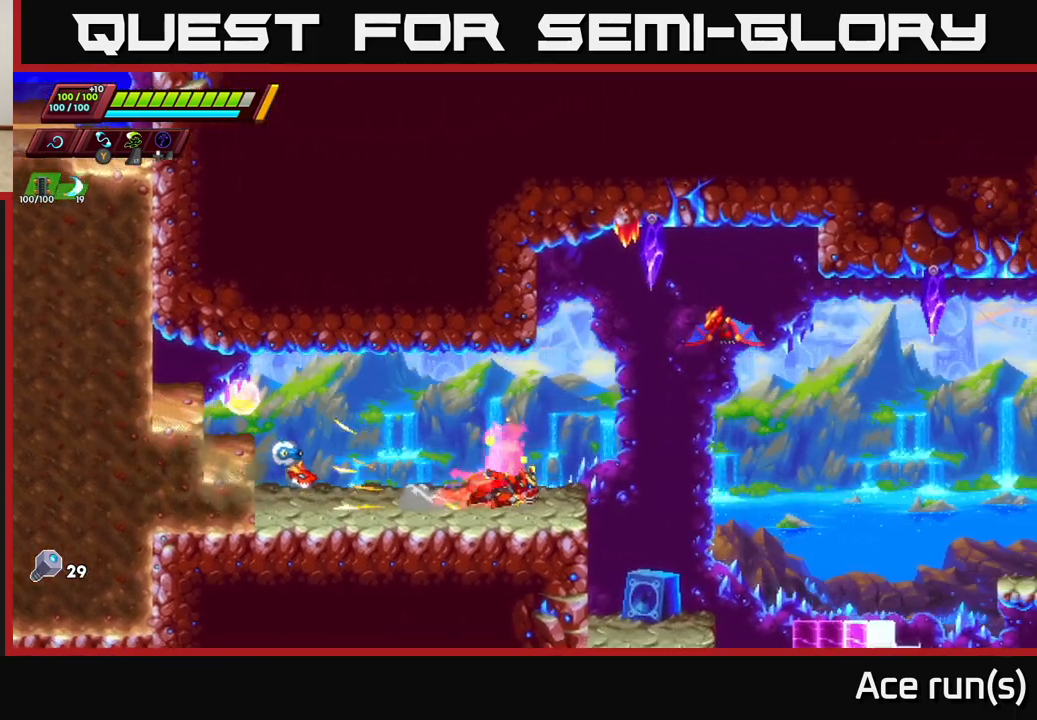
{"buttons": [], "left_stick": "left", "right_stick": "center", "events": [[133, "X", "down"], [150, "R2", "up"], [167, "A", "up"], [167, "left_stick", "left"], [200, "X", "up"]]}
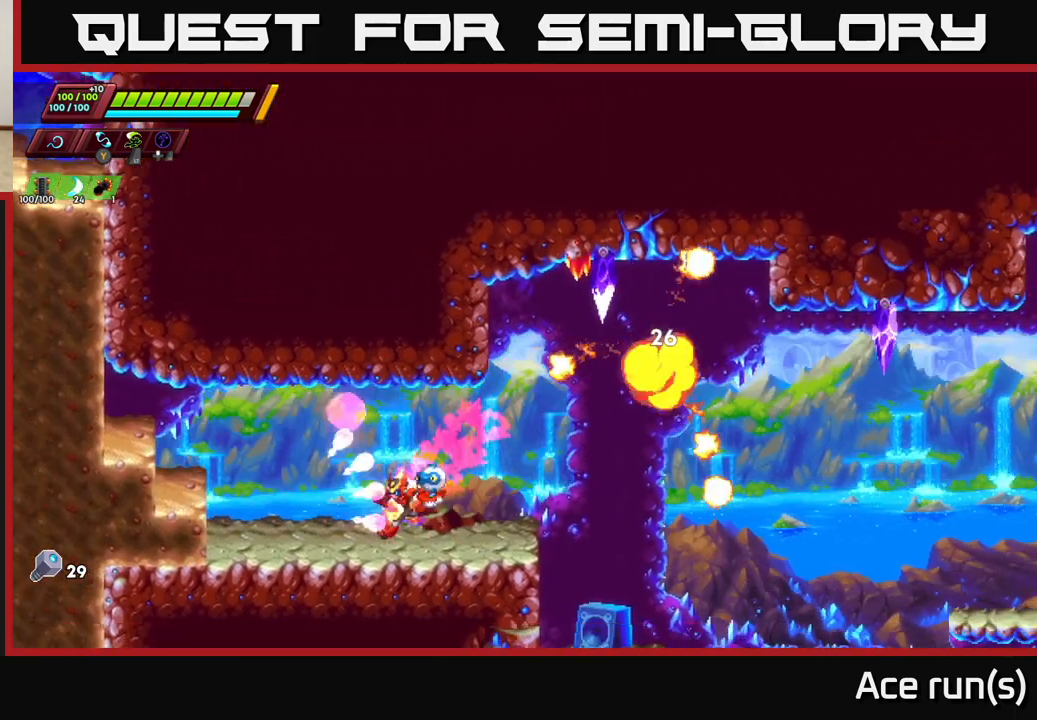
{"buttons": ["A", "R2"], "left_stick": "right", "right_stick": "center", "events": [[50, "left_stick", "right"], [200, "R2", "down"], [417, "A", "down"]]}
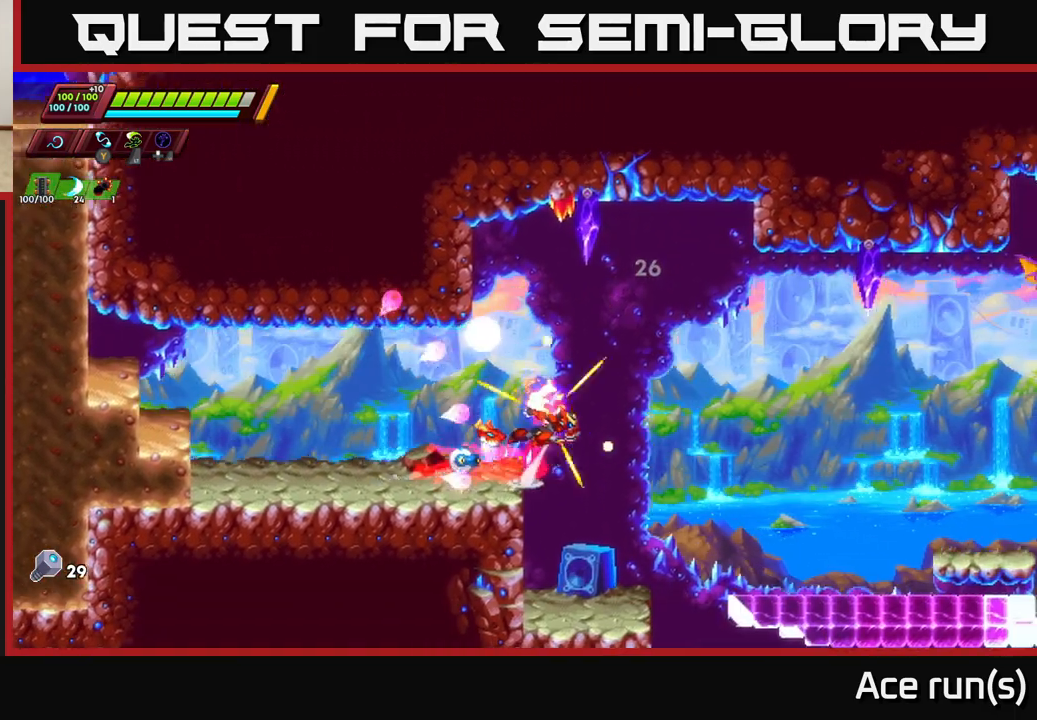
{"buttons": [], "left_stick": "right", "right_stick": "center", "events": [[17, "A", "up"], [50, "R2", "up"]]}
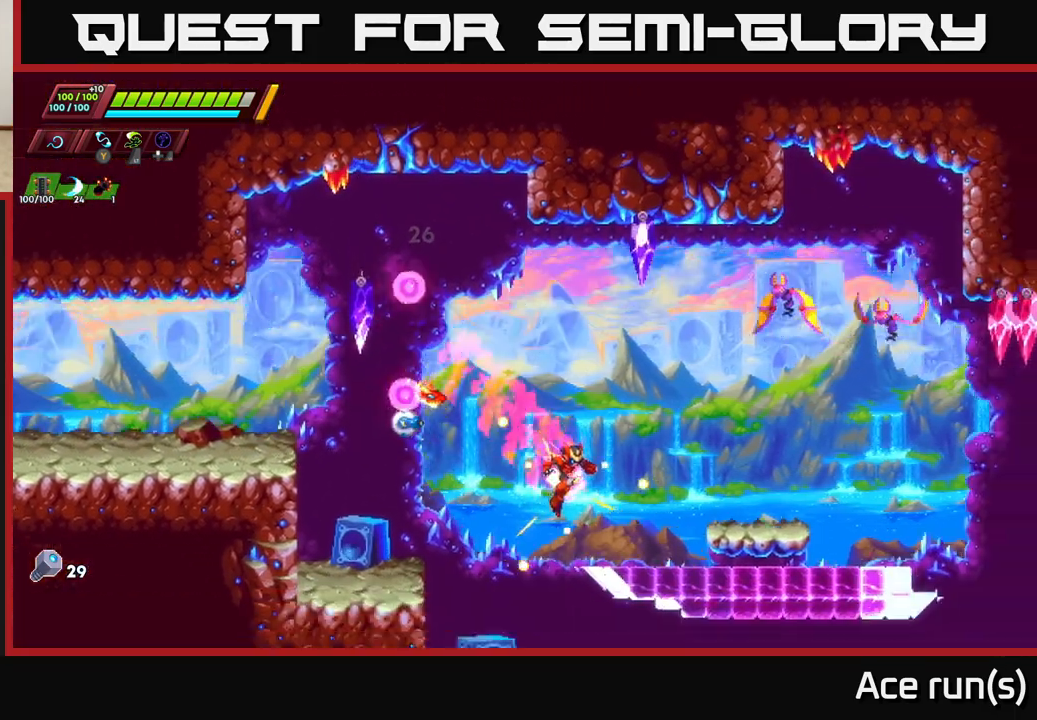
{"buttons": [], "left_stick": "up-right", "right_stick": "center", "events": [[167, "A", "down"], [183, "R2", "down"], [267, "left_stick", "up-right"], [283, "X", "down"], [433, "R2", "up"], [450, "X", "up"], [500, "A", "up"]]}
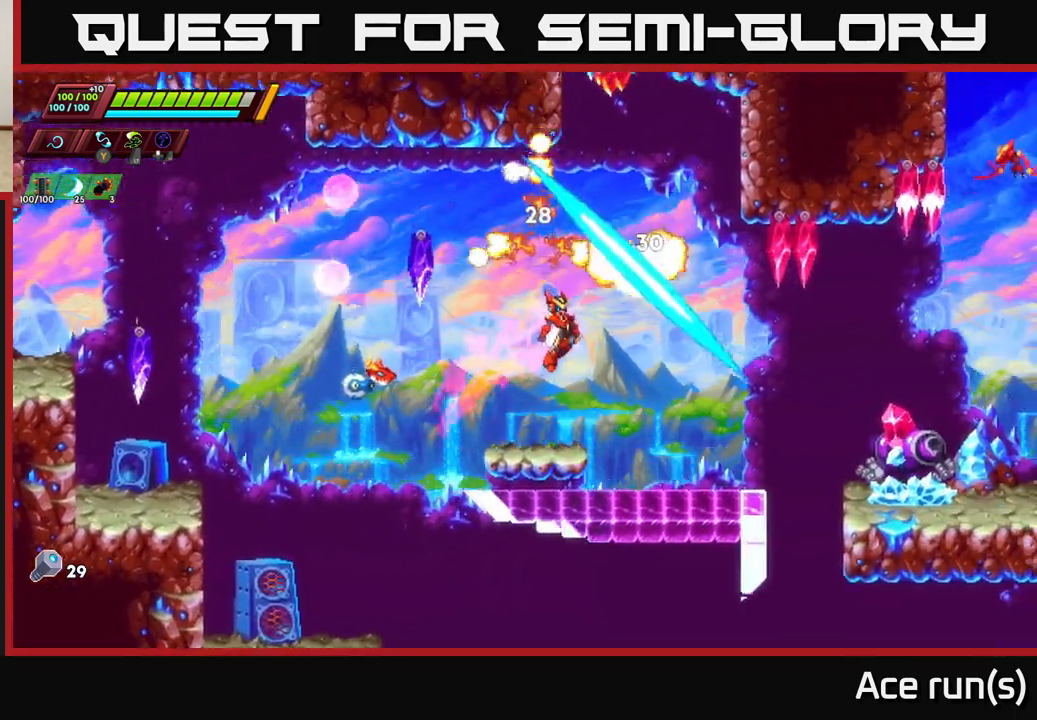
{"buttons": ["A", "R2"], "left_stick": "right", "right_stick": "center", "events": [[117, "left_stick", "center"], [233, "left_stick", "up-left"], [400, "left_stick", "right"], [450, "A", "down"], [450, "R2", "down"]]}
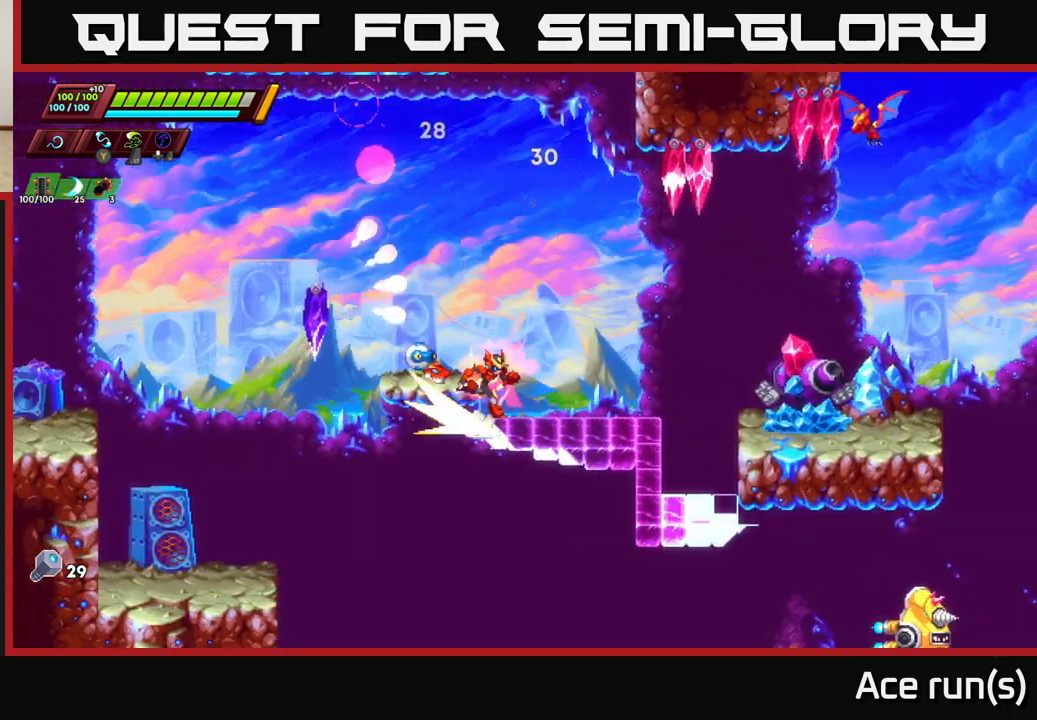
{"buttons": [], "left_stick": "right", "right_stick": "center", "events": [[67, "R2", "up"], [83, "A", "up"], [200, "left_stick", "center"], [367, "X", "down"], [417, "left_stick", "right"], [483, "X", "up"]]}
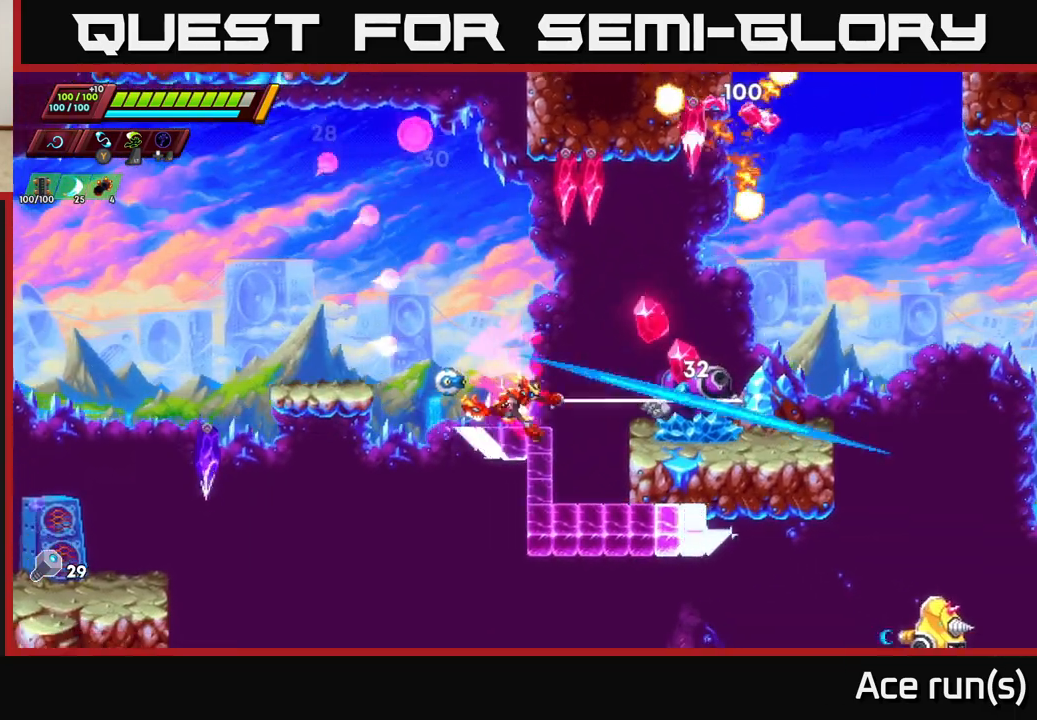
{"buttons": [], "left_stick": "center", "right_stick": "center", "events": [[17, "left_stick", "center"], [150, "left_stick", "right"], [267, "X", "down"], [317, "left_stick", "center"], [417, "X", "up"]]}
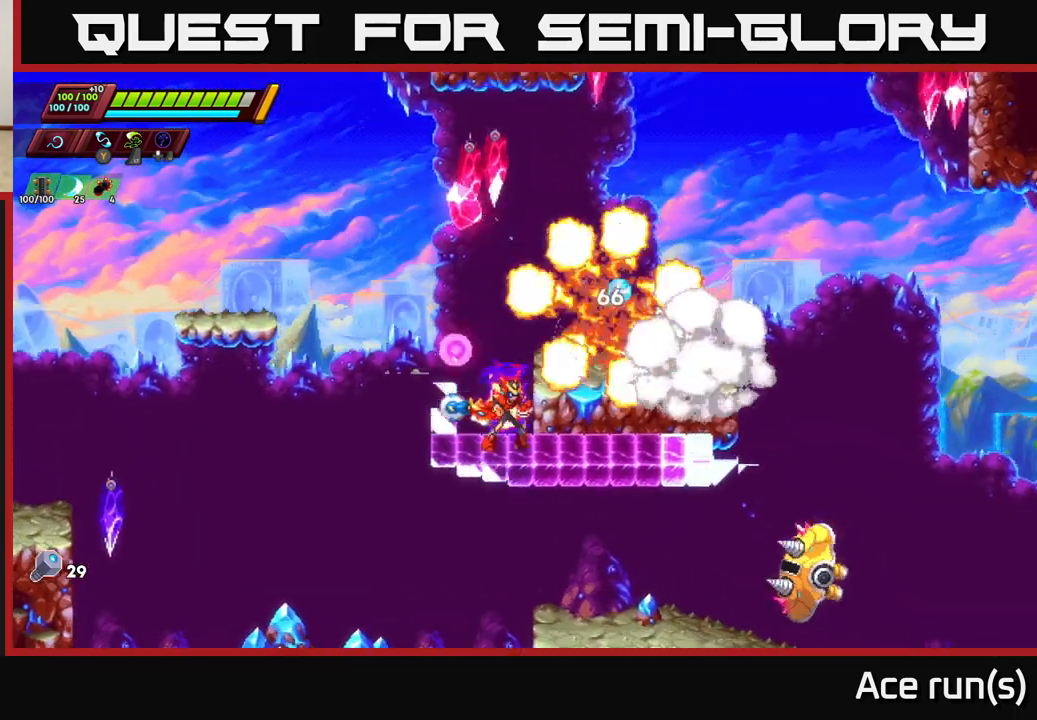
{"buttons": [], "left_stick": "right", "right_stick": "center", "events": [[167, "A", "down"], [167, "left_stick", "right"], [317, "A", "up"]]}
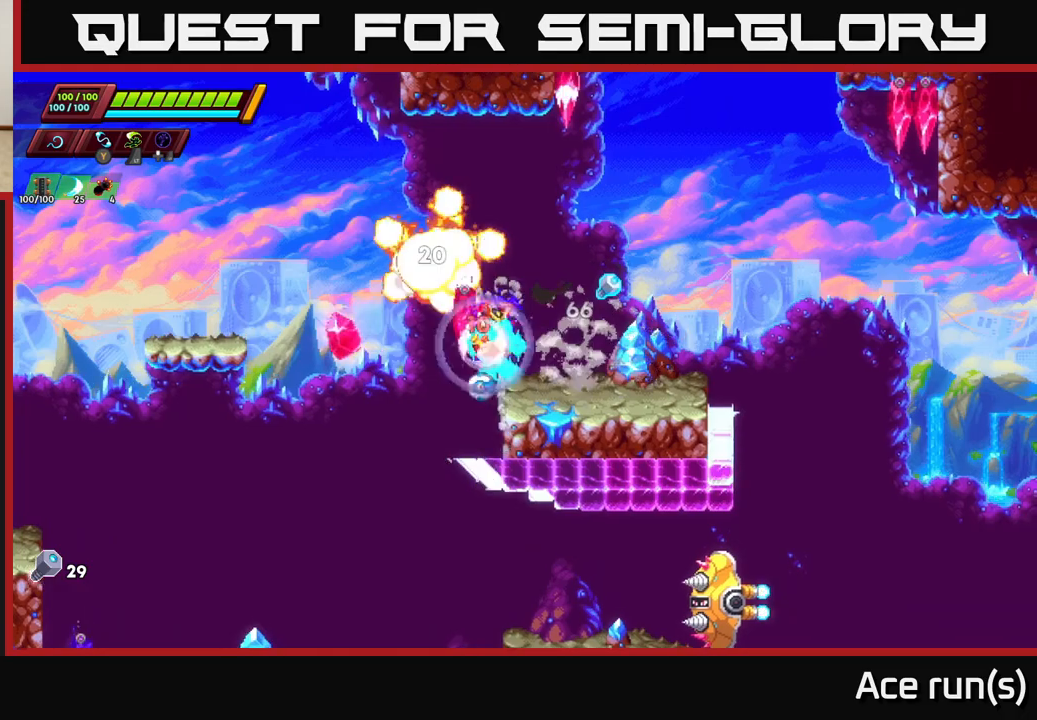
{"buttons": [], "left_stick": "right", "right_stick": "center", "events": [[267, "A", "down"], [350, "A", "up"]]}
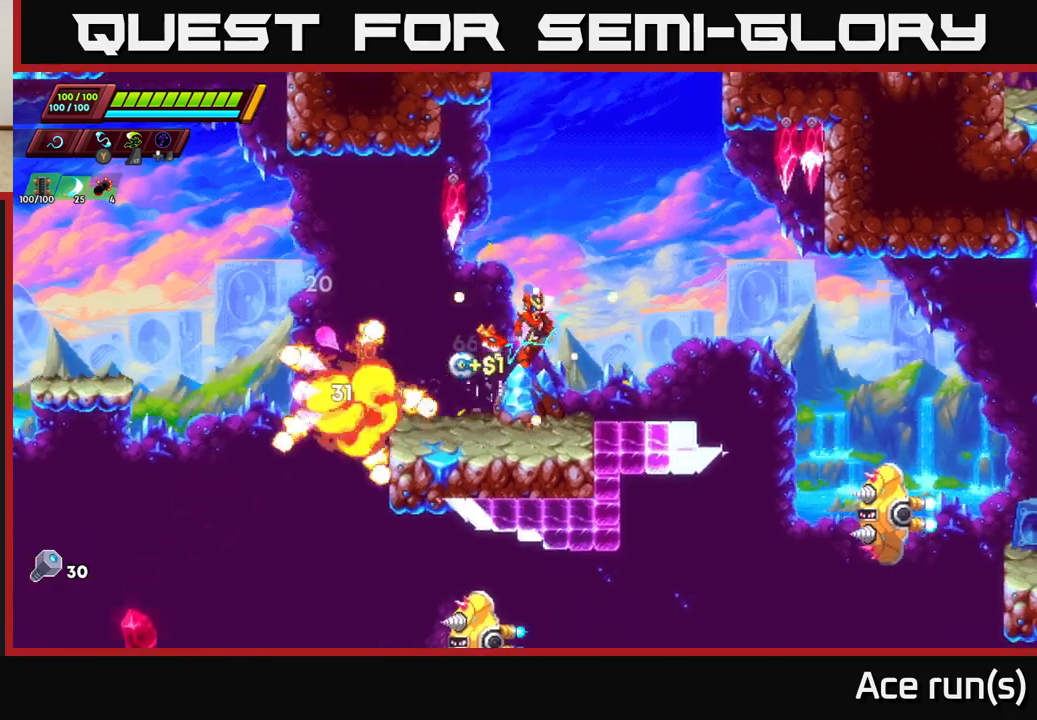
{"buttons": ["A"], "left_stick": "down-right", "right_stick": "center", "events": [[33, "left_stick", "center"], [133, "left_stick", "right"], [417, "A", "down"], [417, "left_stick", "down-right"]]}
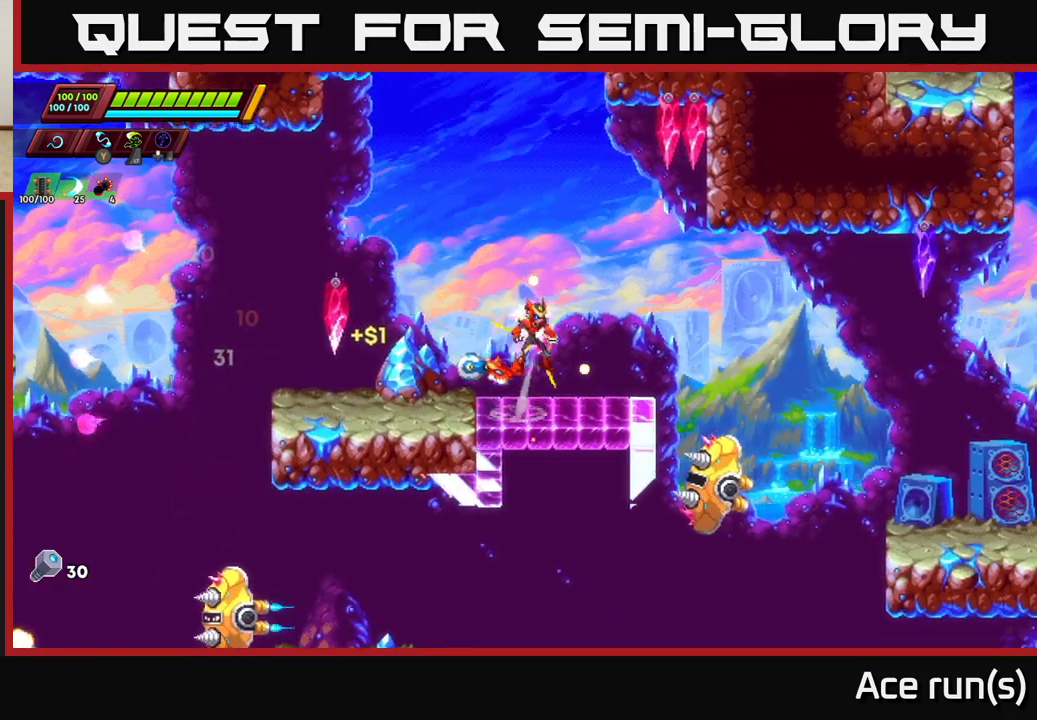
{"buttons": [], "left_stick": "left", "right_stick": "center", "events": [[50, "A", "up"], [333, "X", "down"], [433, "X", "up"], [433, "left_stick", "down-left"], [483, "left_stick", "left"]]}
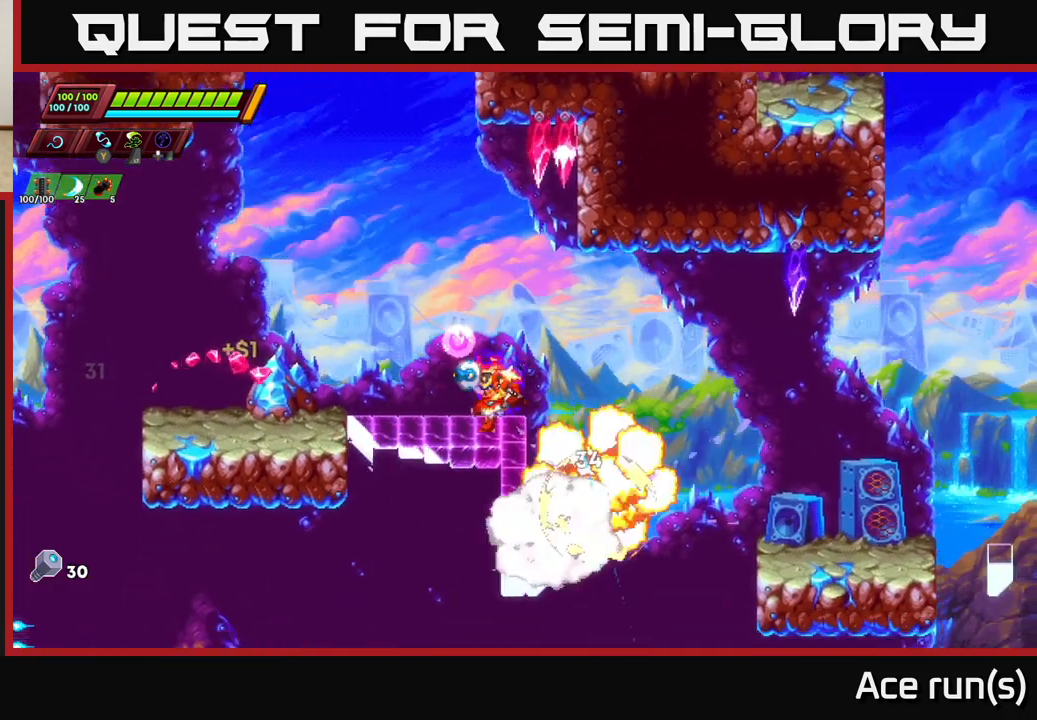
{"buttons": [], "left_stick": "left", "right_stick": "down-left", "events": [[167, "left_stick", "right"], [383, "left_stick", "left"], [450, "right_stick", "down-left"]]}
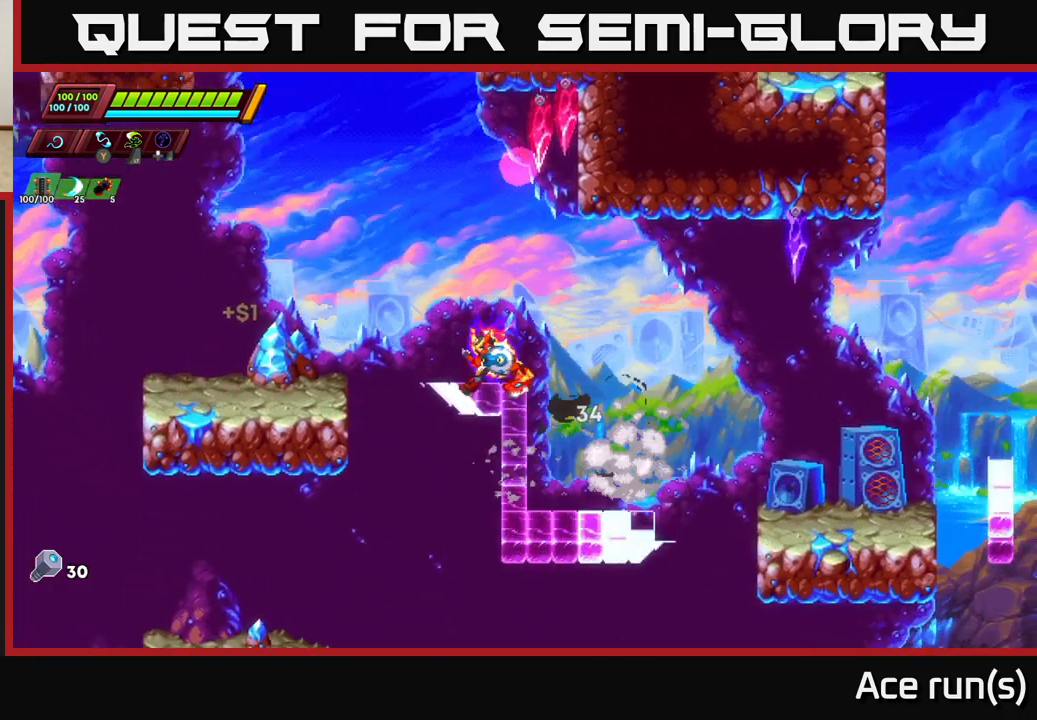
{"buttons": [], "left_stick": "down-right", "right_stick": "center", "events": [[33, "right_stick", "down"], [400, "right_stick", "center"], [483, "left_stick", "down-right"]]}
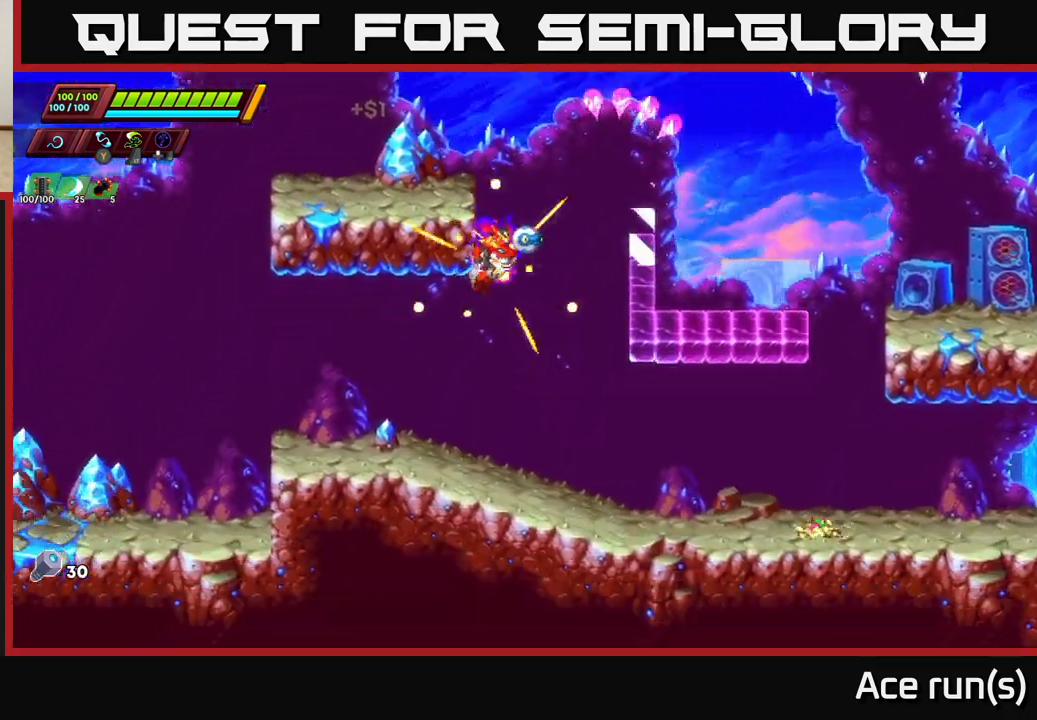
{"buttons": ["R2"], "left_stick": "left", "right_stick": "center", "events": [[117, "left_stick", "left"], [433, "R2", "down"]]}